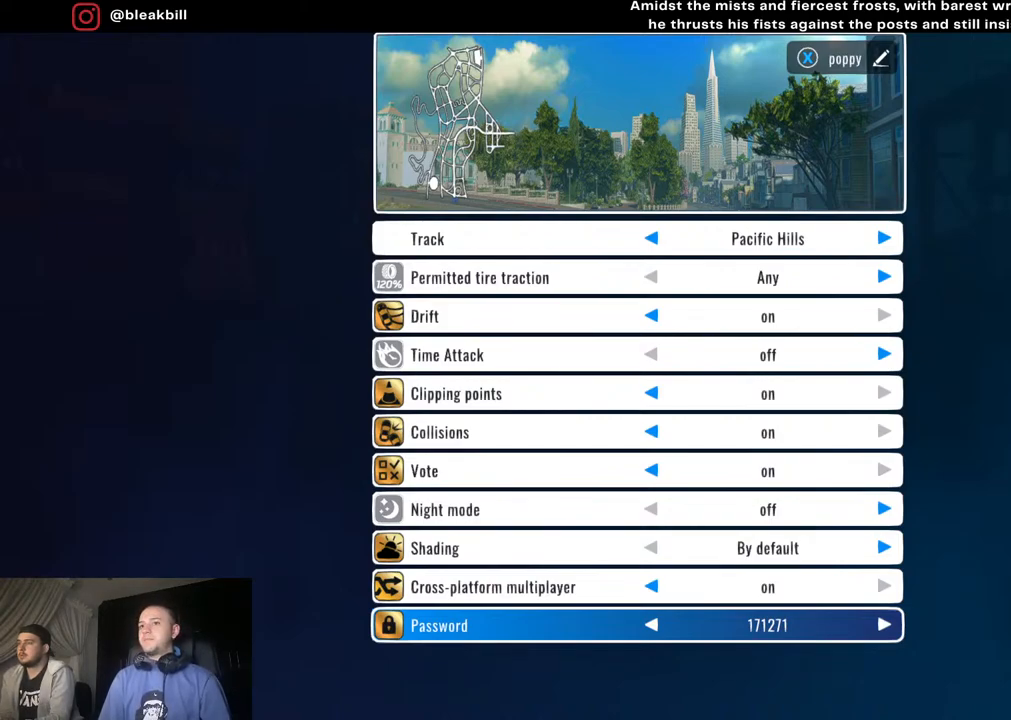
Gameplay with a controller (PlayStation layout); each line is a JSON object with the inputs held at the frame after it. "events" lists button and stick changes between this image and that frame as [ms after this image, input, new state], when the widget could be followed in between.
{"buttons": [], "left_stick": "up", "right_stick": "center", "events": [[450, "left_stick", "up"]]}
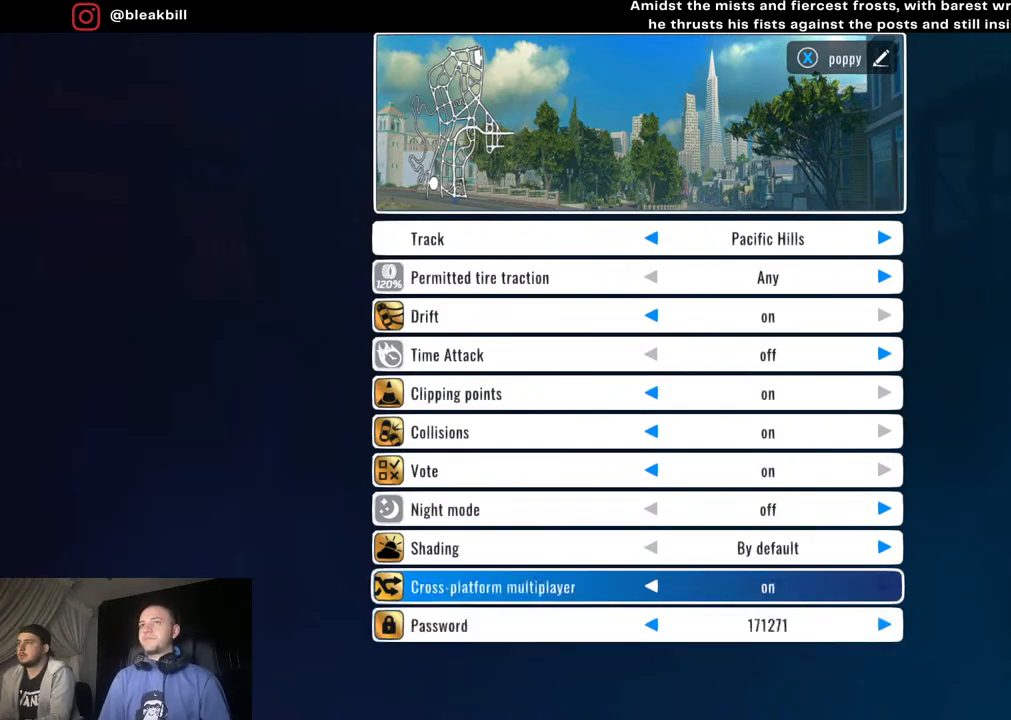
{"buttons": [], "left_stick": "up", "right_stick": "center", "events": [[83, "left_stick", "center"], [167, "left_stick", "up"], [283, "left_stick", "center"], [400, "left_stick", "up"]]}
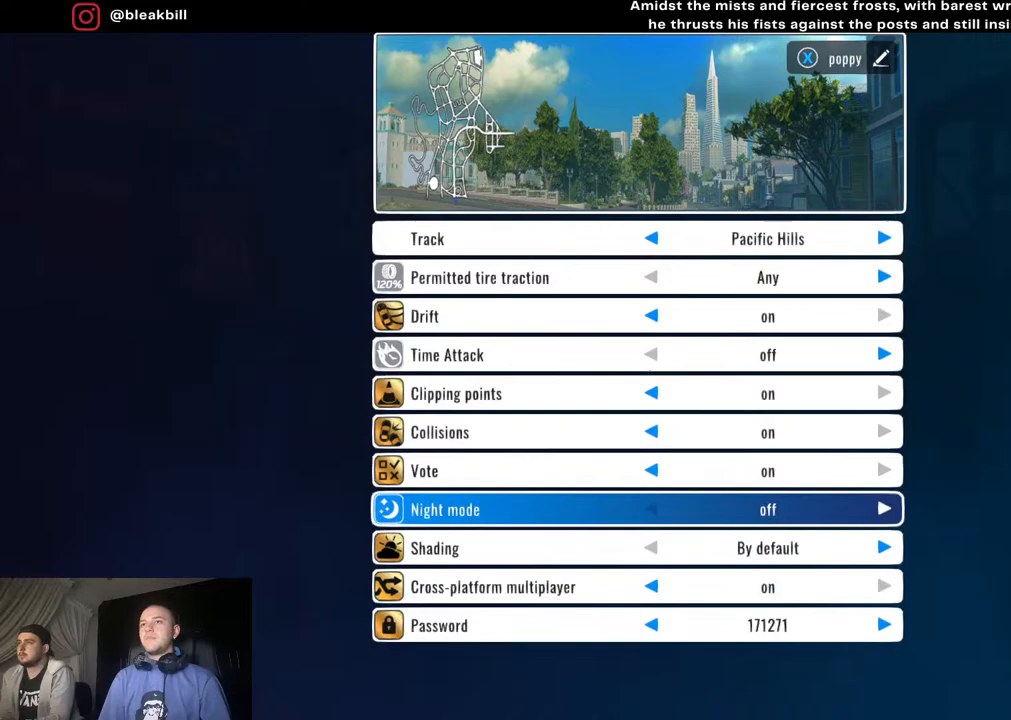
{"buttons": [], "left_stick": "center", "right_stick": "center", "events": [[33, "left_stick", "center"]]}
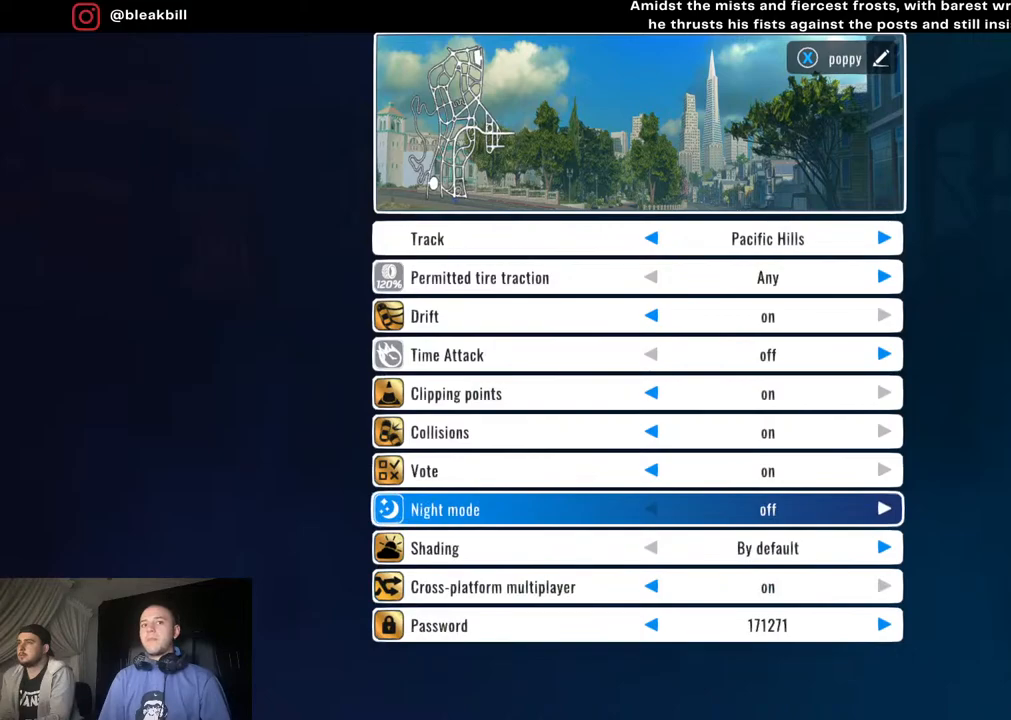
{"buttons": ["CROSS"], "left_stick": "center", "right_stick": "center", "events": [[383, "CROSS", "down"]]}
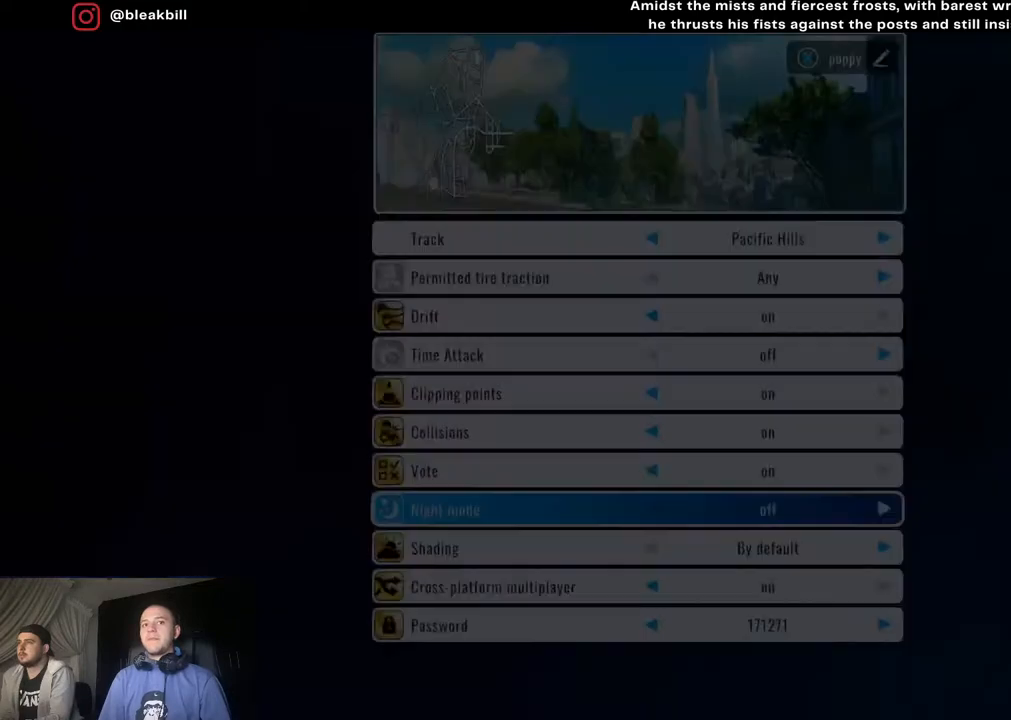
{"buttons": [], "left_stick": "center", "right_stick": "center", "events": [[17, "CROSS", "up"]]}